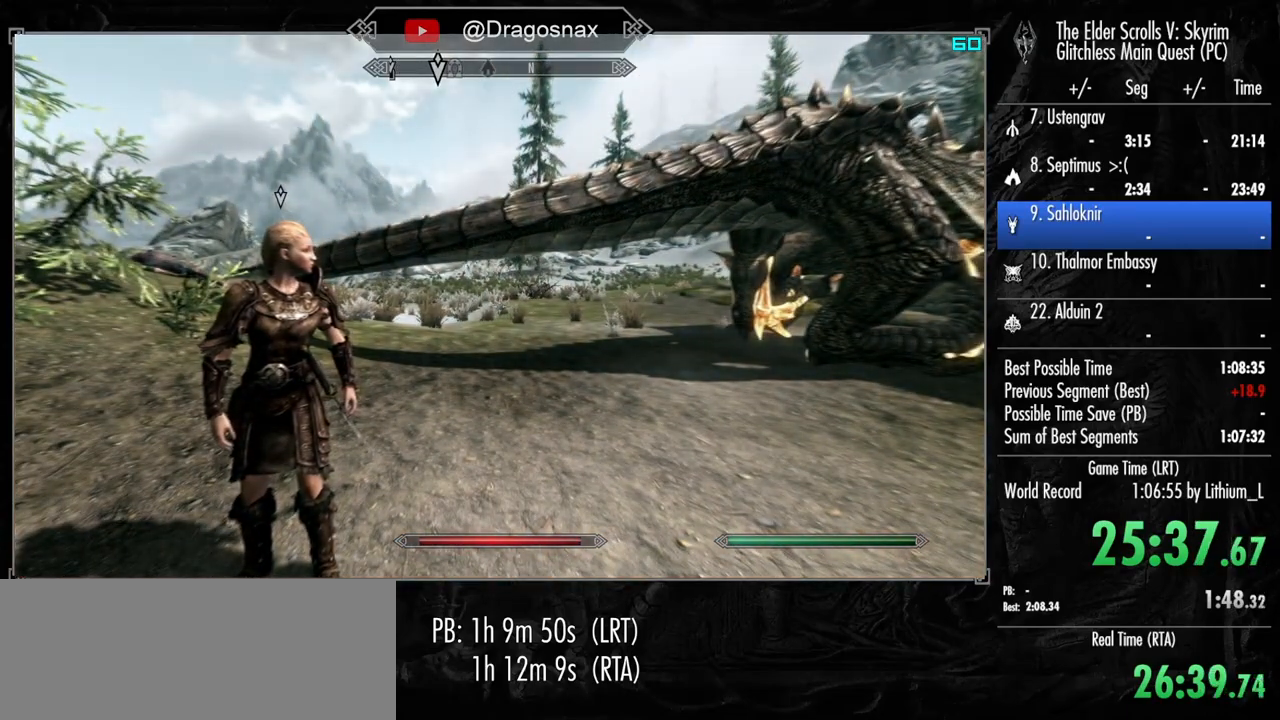
Gameplay with keyboard and mouse; each line is a JSON object with the keys and mouse buttons held at the frame after it. "events" lists presses ("down") and releases ("up") of "1", "2", "3", "4", "a", "ctrl", "d", "e", "f", "f1", "f5", "g", "j", "m", "q", "r", "s", "shift", "space", "t", "tab", "v", "w", "y", "mouse_left", "mouse_right", "mouse_mb4", "mouse_mb5", "mouse_wheel_up" and "mouse_wheel_down" between this image and that frame as [ms after this image, input, new state], when the widget could be followed in between. "mouse_left", "mouse_right", "mouse_mb4", "mouse_mb5", "mouse_wheel_up", "mouse_wheel_down" = the "left", "right", "mb4", "mb5", "wheel_up", "wheel_down" buttons of the "mouse" list. No other keys are recorded. "mouse_move" is the direction in which the mouse moves at that frame (one of eight, or "still"), when it could be read.
{"keys": [], "mouse": [], "mouse_move": "still", "events": []}
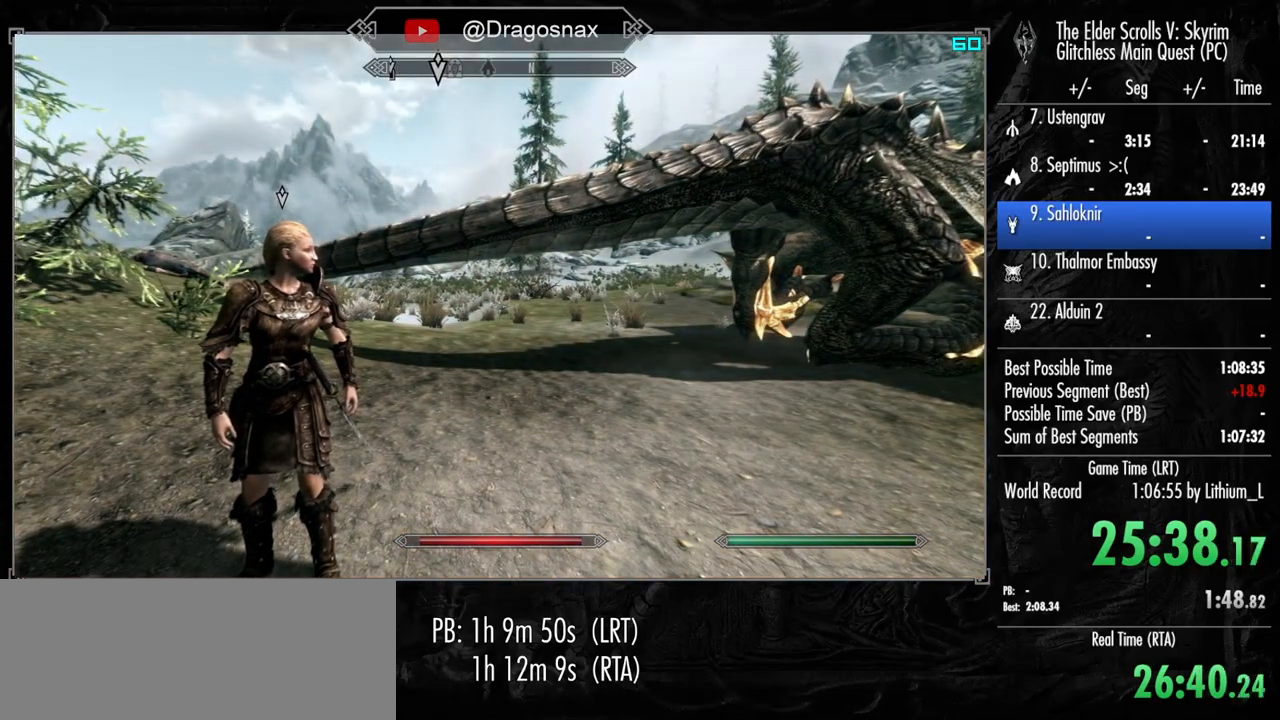
{"keys": [], "mouse": [], "mouse_move": "left", "events": []}
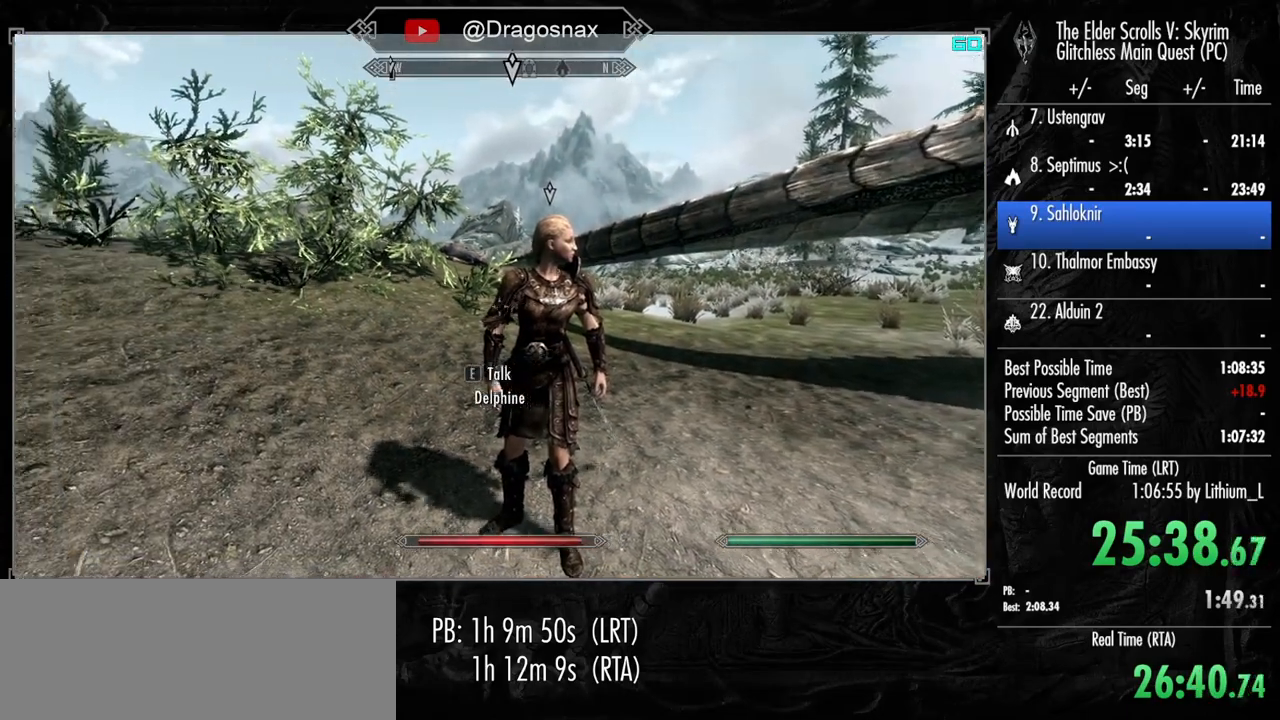
{"keys": ["w"], "mouse": [], "mouse_move": "still", "events": [[417, "w", "down"]]}
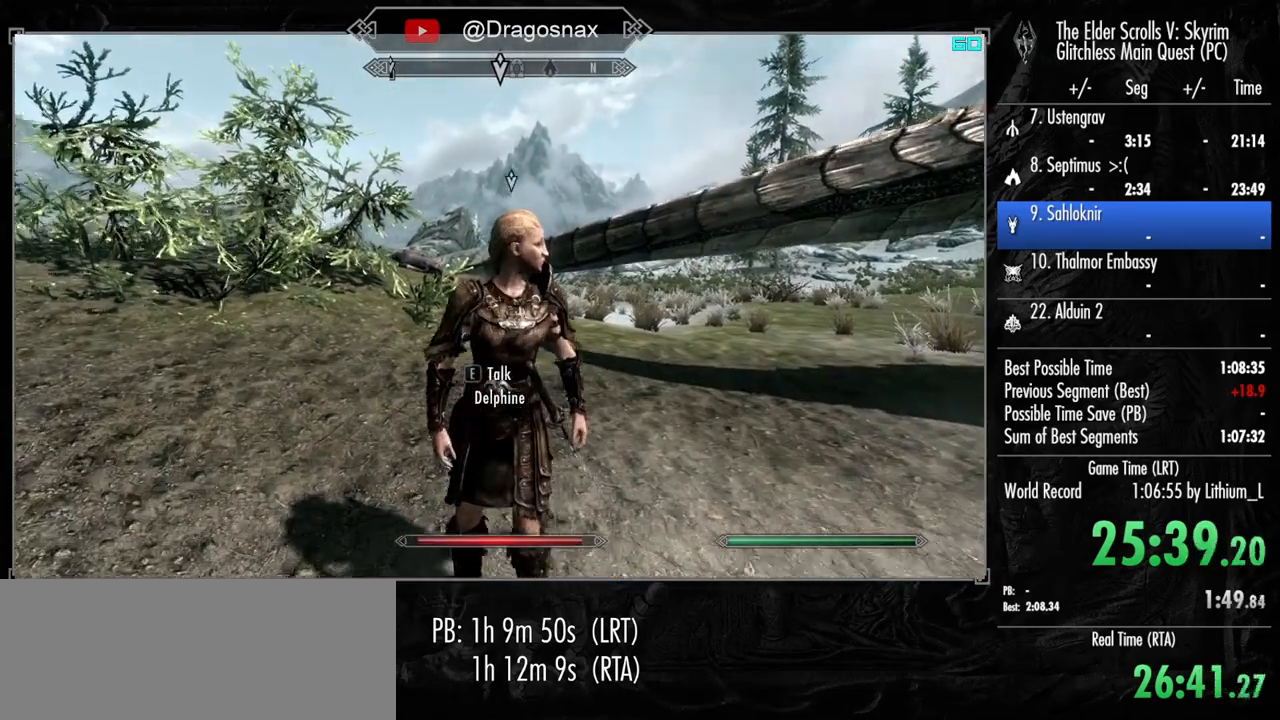
{"keys": [], "mouse": [], "mouse_move": "right", "events": [[67, "w", "up"]]}
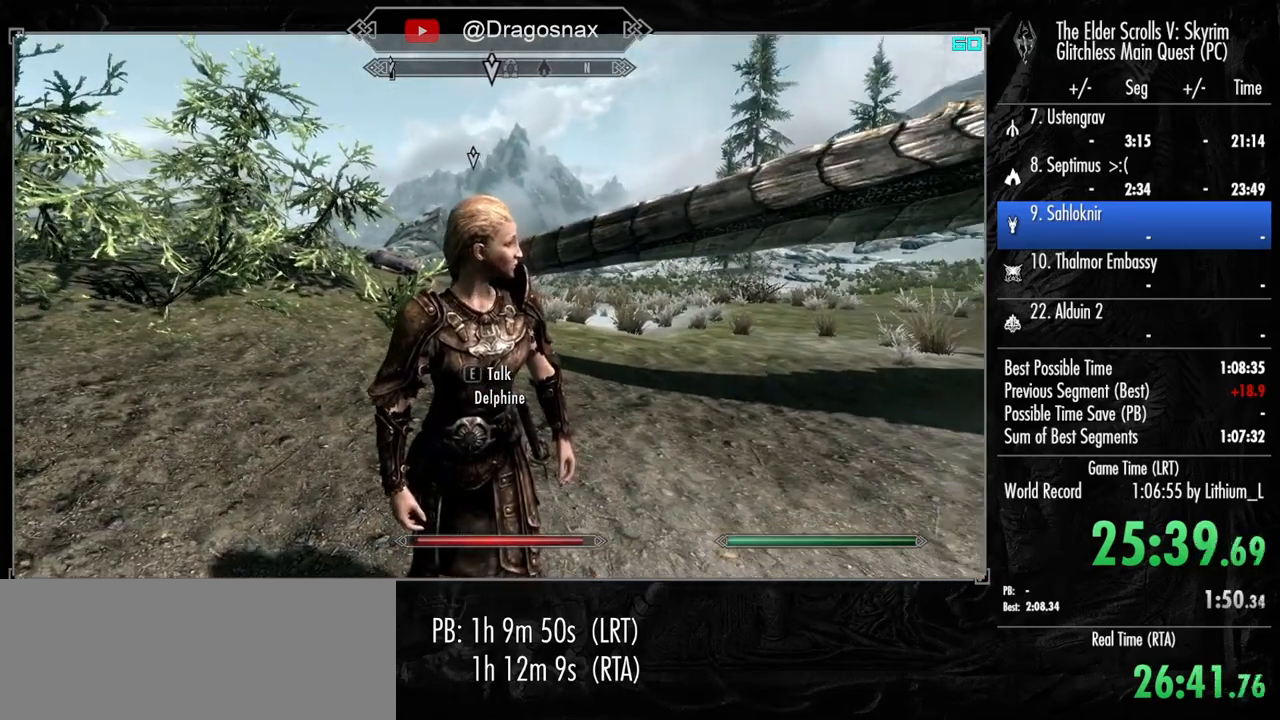
{"keys": [], "mouse": [], "mouse_move": "left", "events": []}
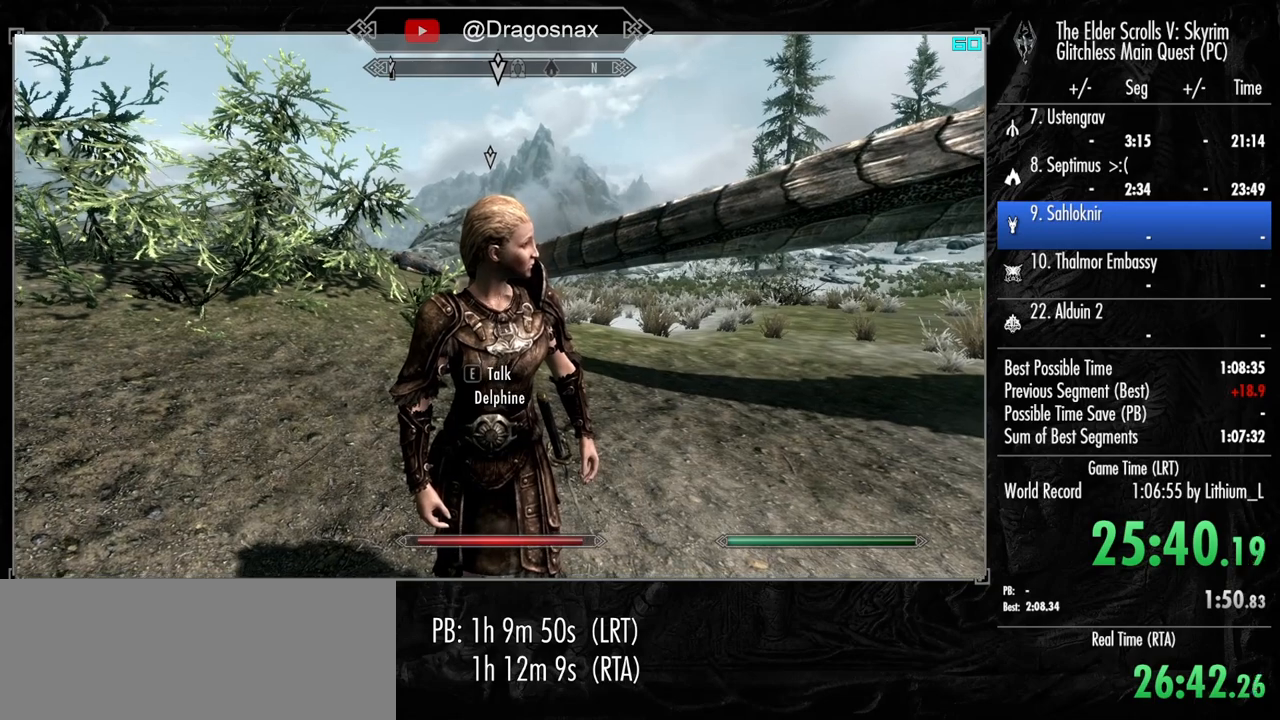
{"keys": [], "mouse": [], "mouse_move": "still", "events": [[183, "w", "down"], [233, "w", "up"]]}
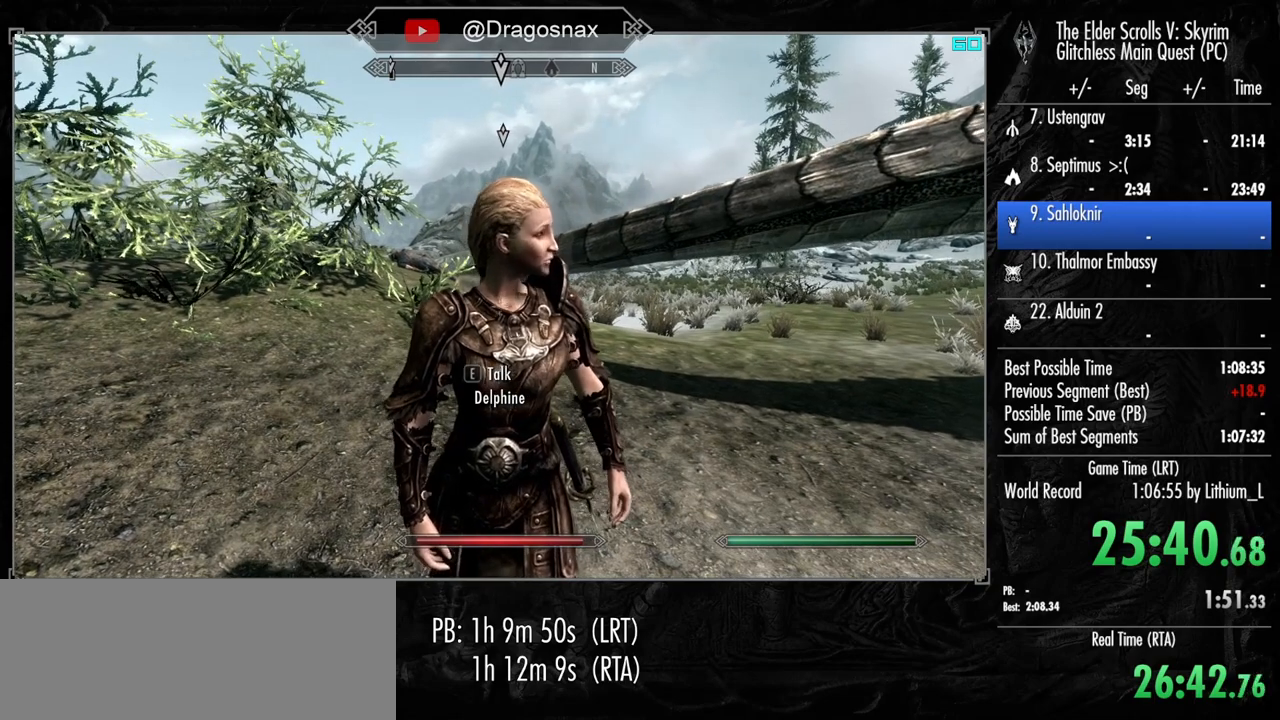
{"keys": [], "mouse": [], "mouse_move": "still", "events": []}
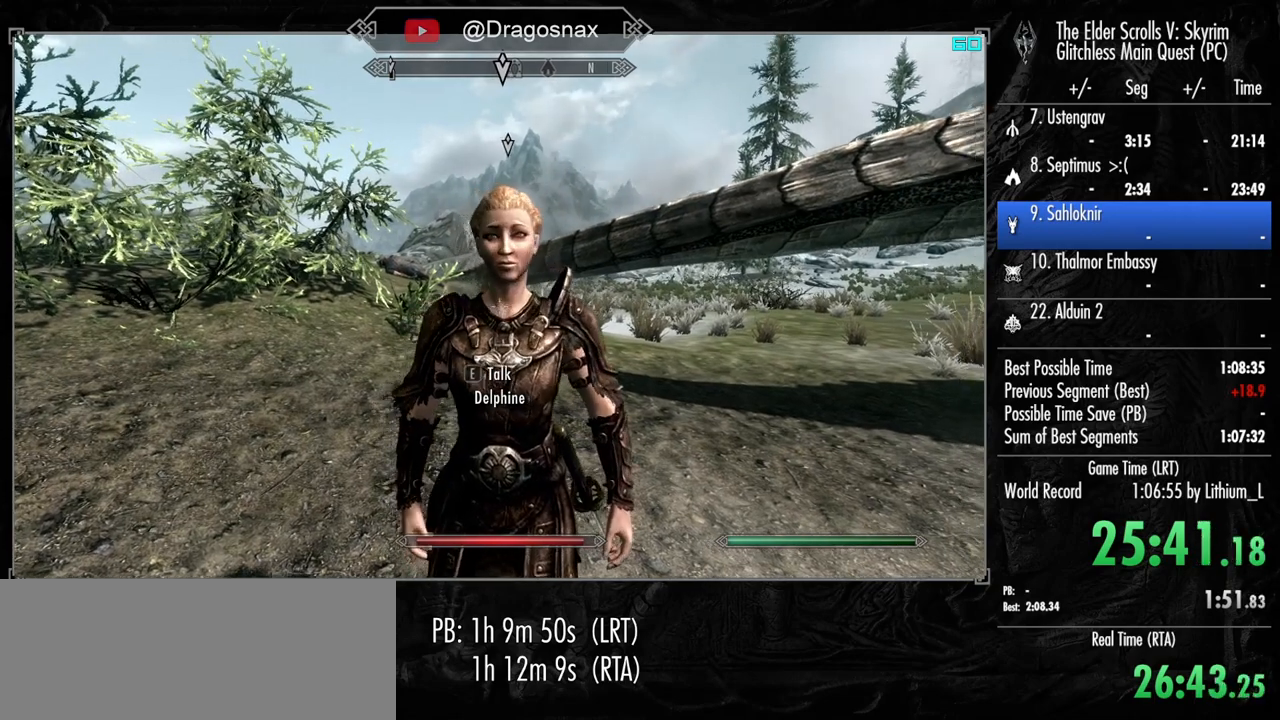
{"keys": [], "mouse": [], "mouse_move": "still", "events": []}
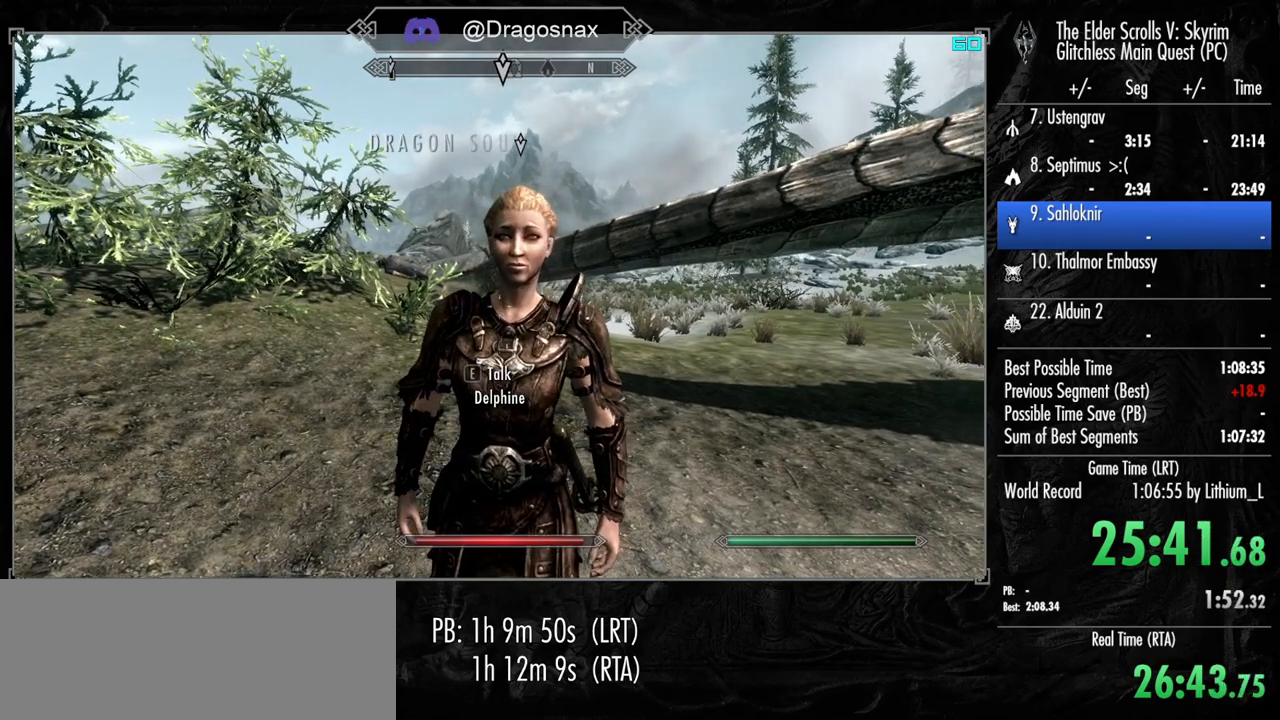
{"keys": [], "mouse": [], "mouse_move": "still", "events": []}
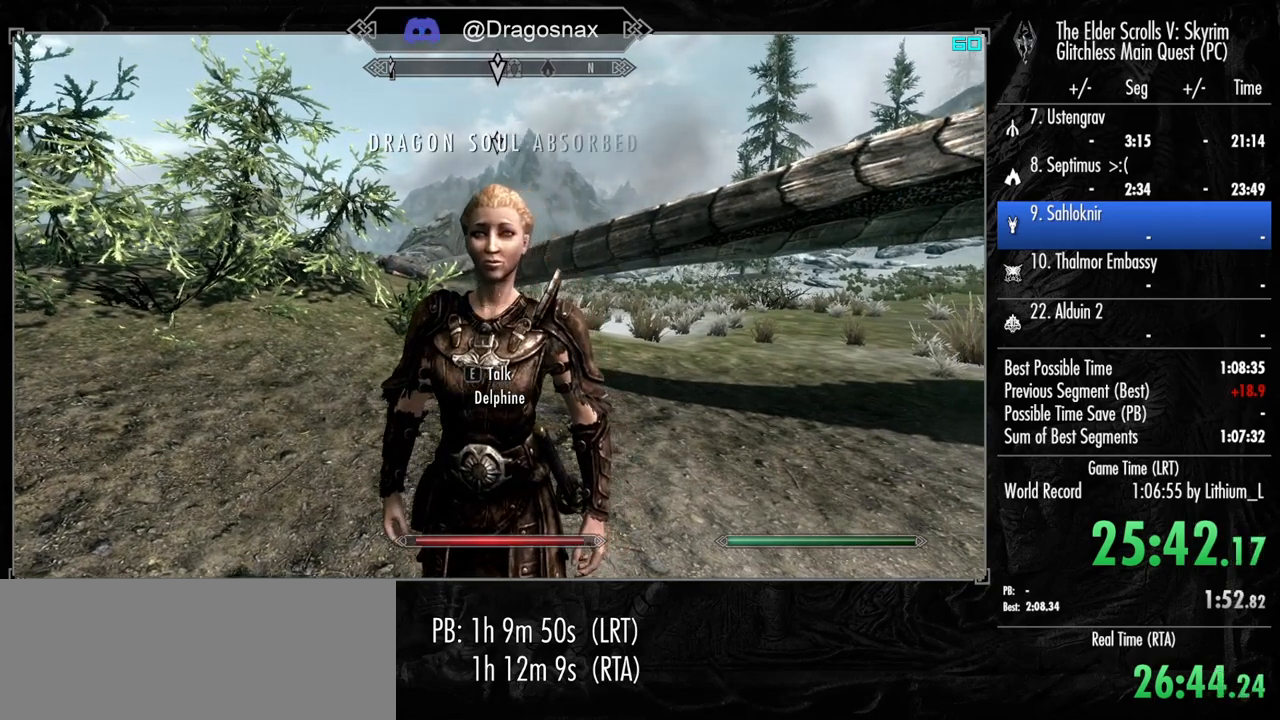
{"keys": [], "mouse": [], "mouse_move": "still", "events": [[250, "w", "down"], [300, "w", "up"]]}
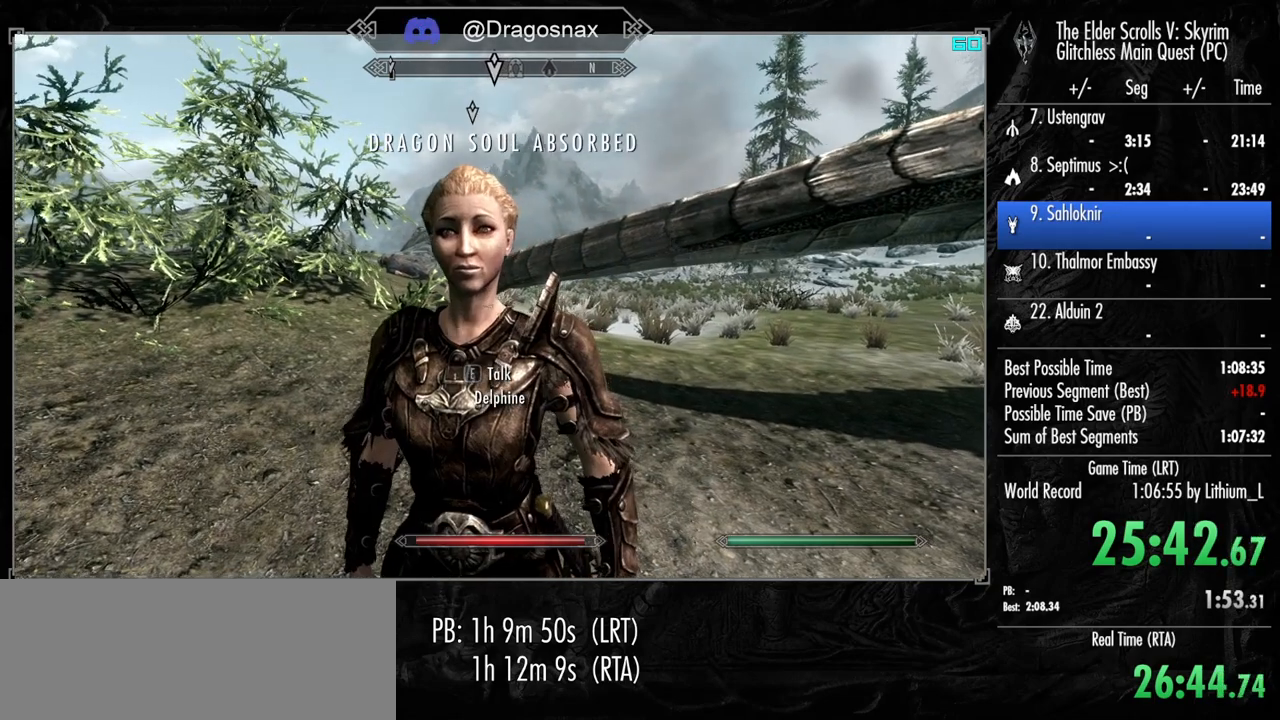
{"keys": [], "mouse": [], "mouse_move": "still", "events": []}
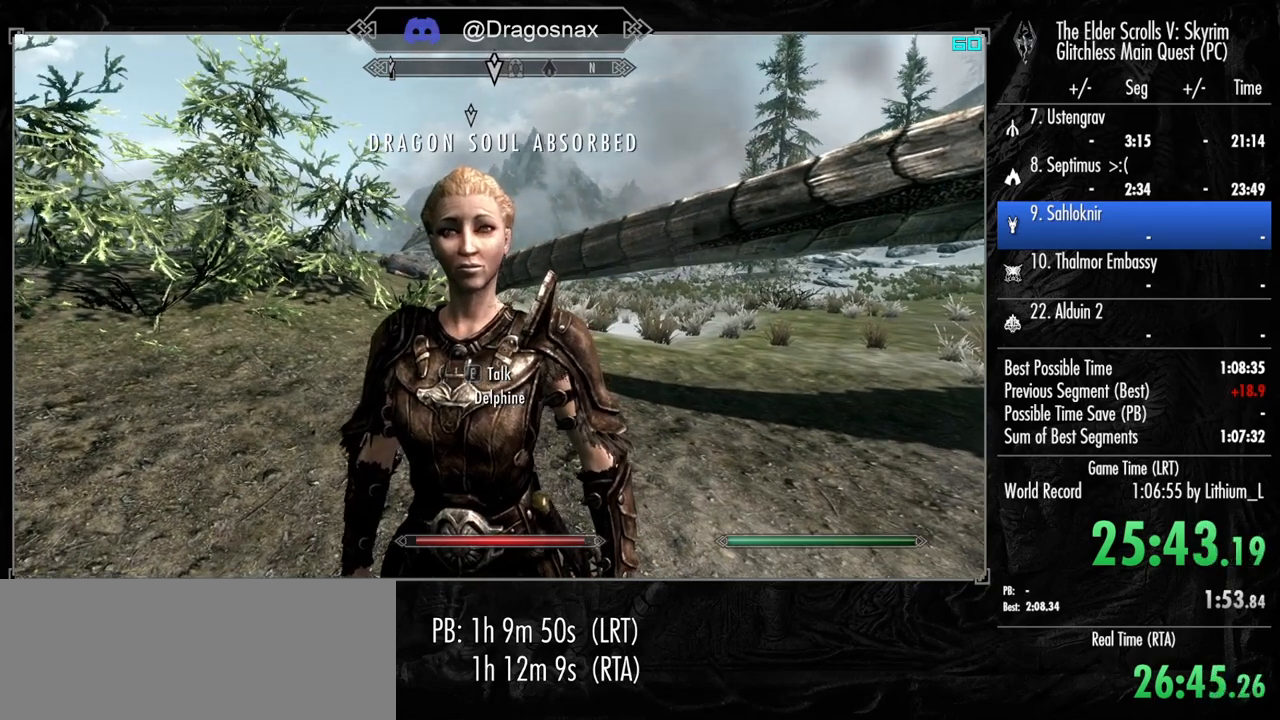
{"keys": [], "mouse": [], "mouse_move": "still", "events": []}
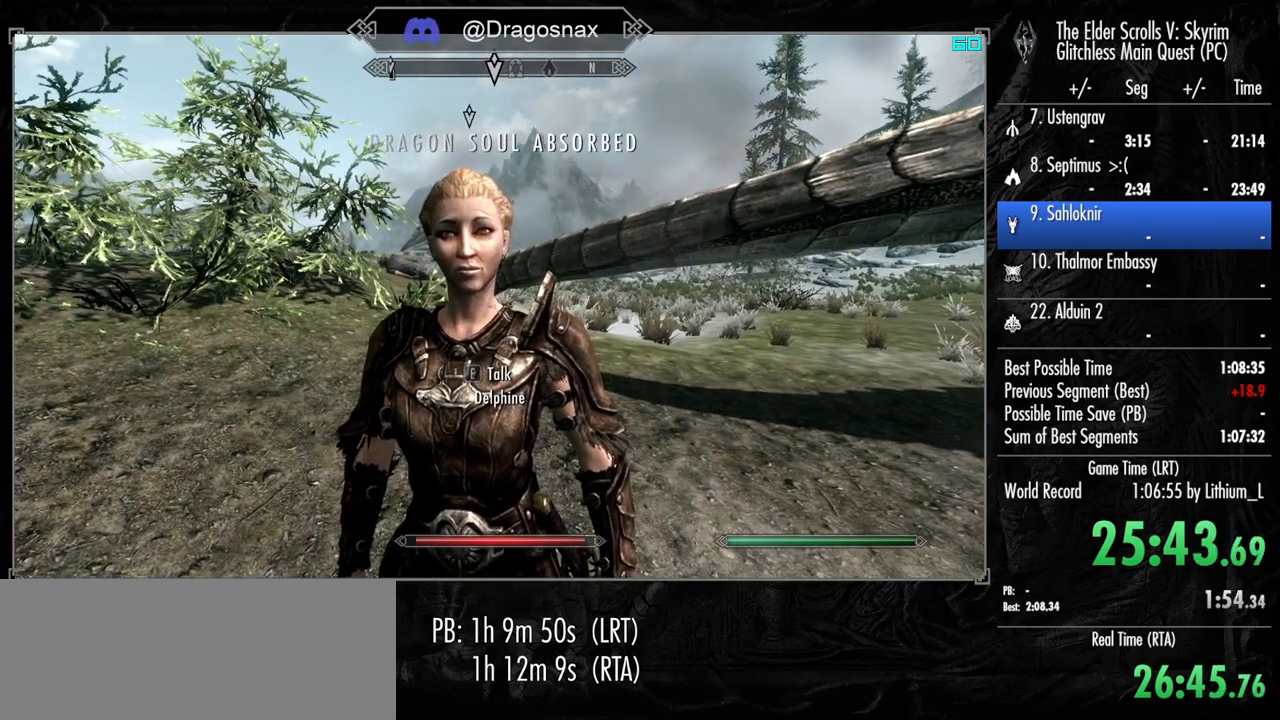
{"keys": [], "mouse": [], "mouse_move": "still", "events": []}
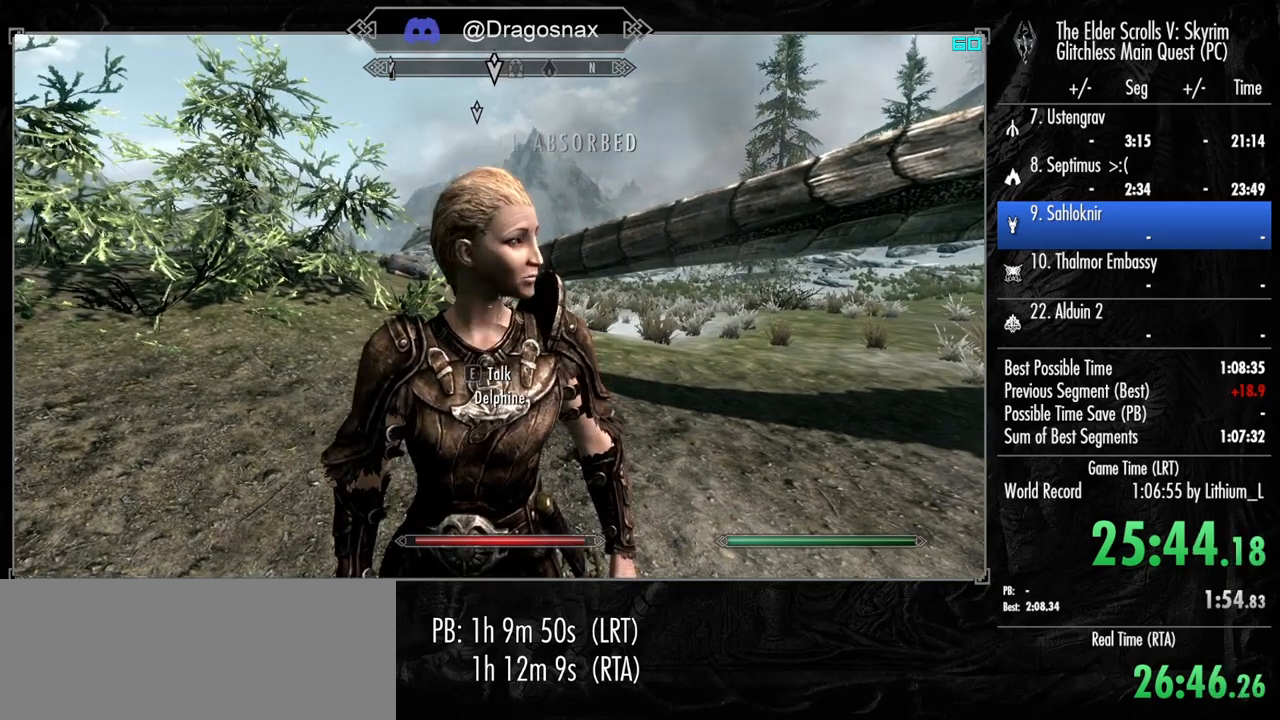
{"keys": [], "mouse": [], "mouse_move": "still", "events": []}
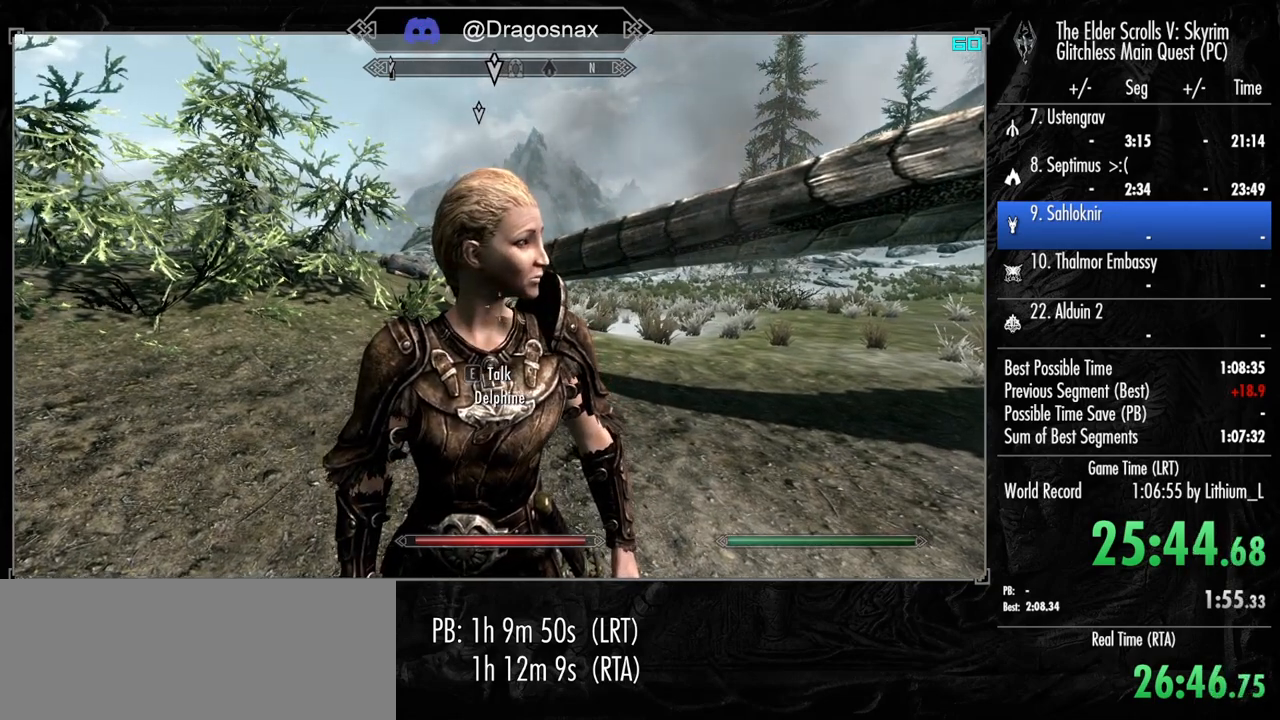
{"keys": [], "mouse": [], "mouse_move": "still", "events": []}
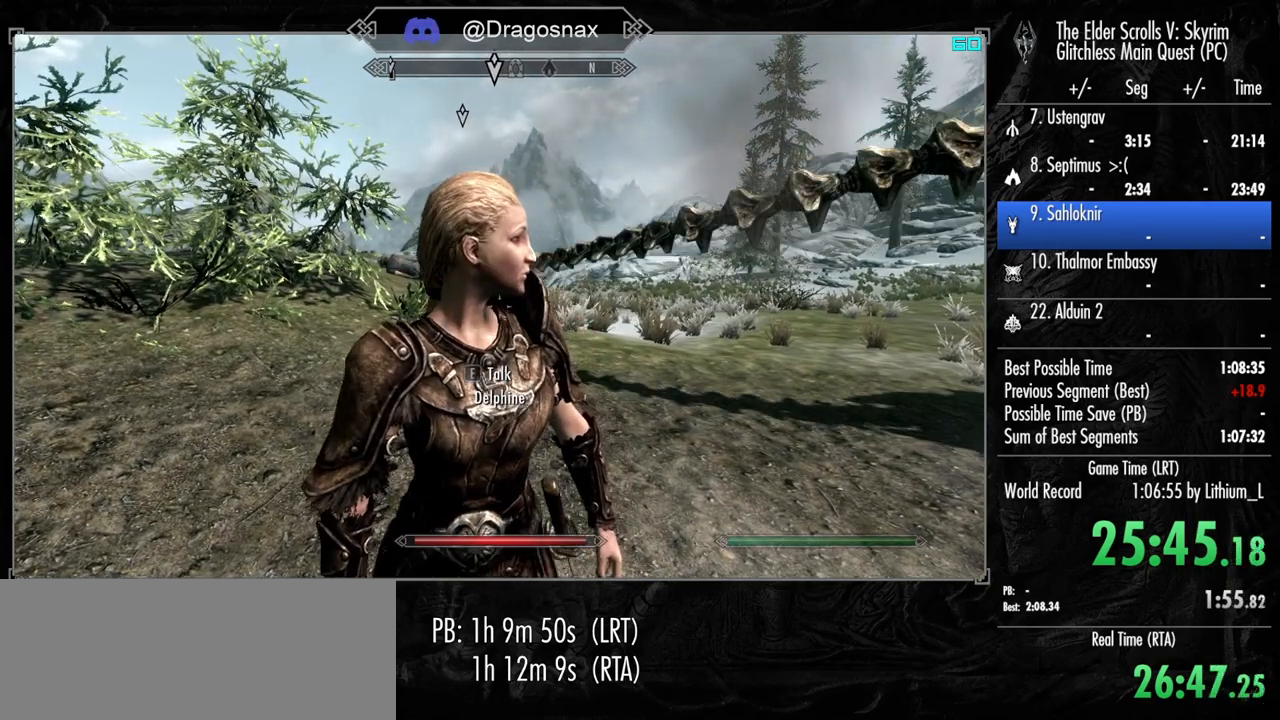
{"keys": ["e"], "mouse": [], "mouse_move": "still", "events": [[300, "e", "down"], [350, "e", "up"], [433, "e", "down"]]}
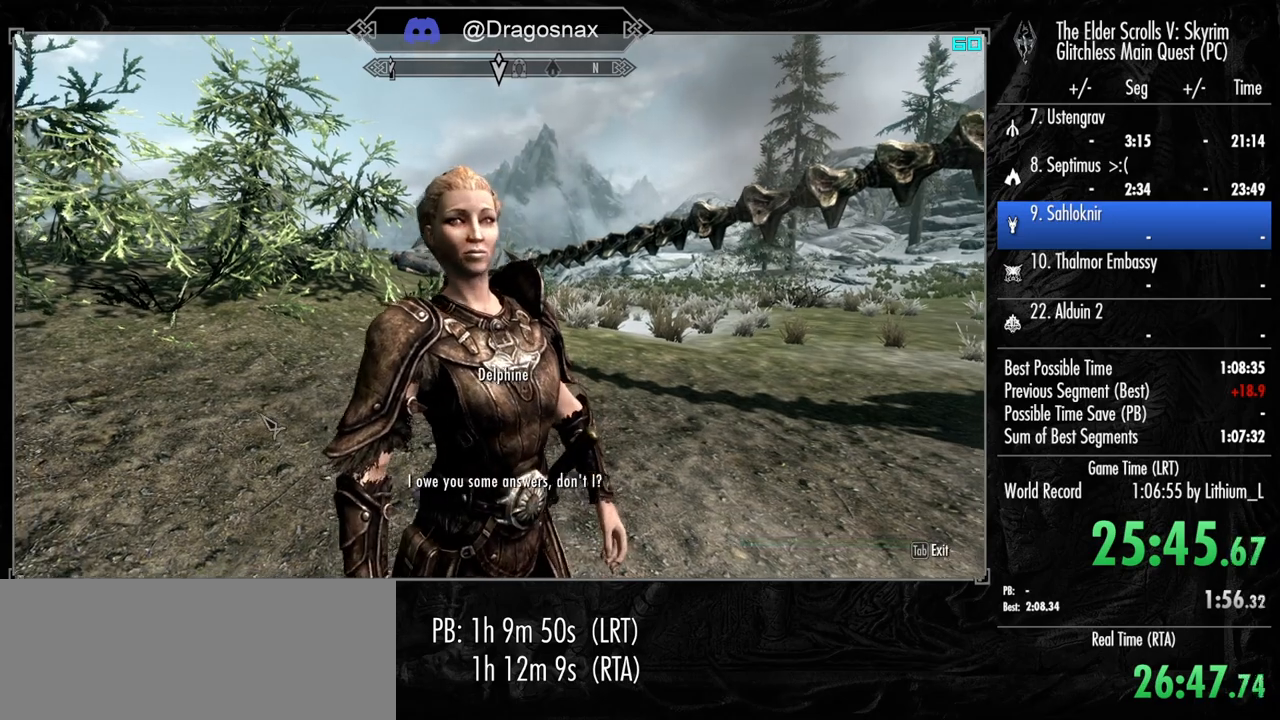
{"keys": ["e"], "mouse": ["left"], "mouse_move": "still", "events": [[33, "e", "up"], [133, "e", "down"], [217, "e", "up"], [317, "e", "down"], [317, "mouse_left", "down"], [400, "mouse_left", "up"], [450, "e", "up"], [500, "e", "down"], [500, "mouse_left", "down"]]}
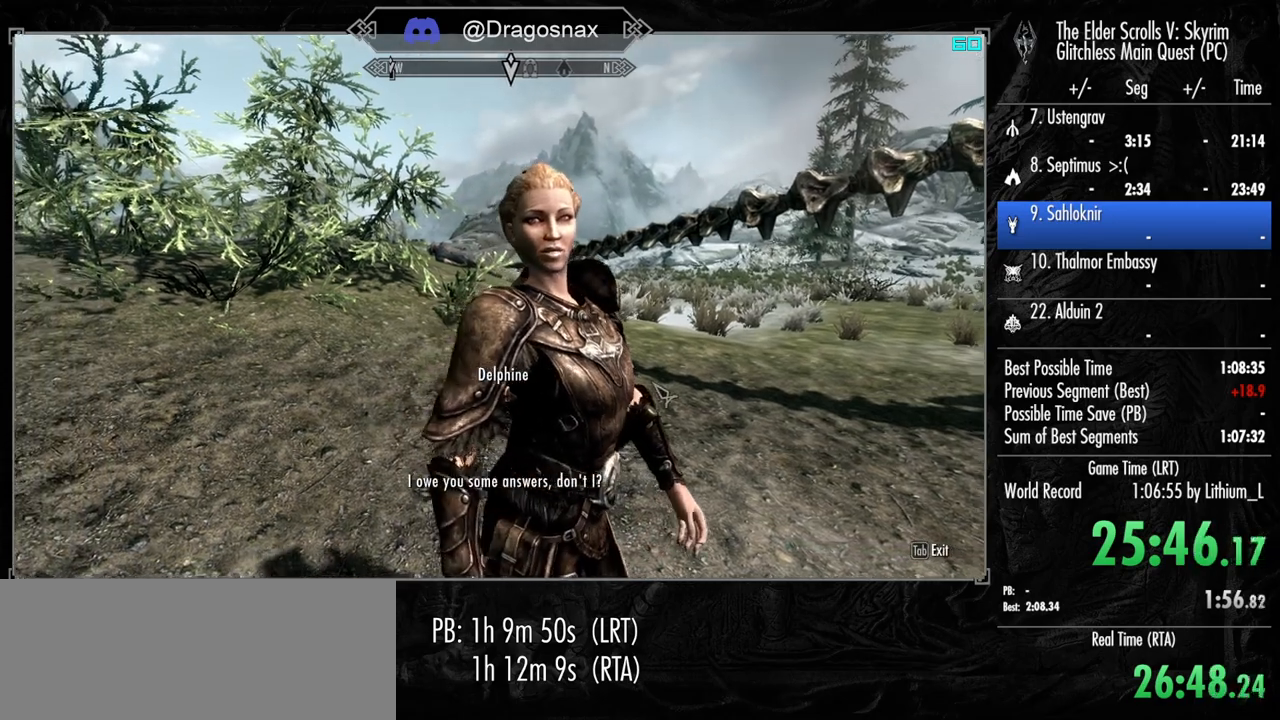
{"keys": [], "mouse": [], "mouse_move": "still", "events": [[100, "e", "up"], [100, "mouse_left", "up"], [183, "e", "down"], [183, "mouse_left", "down"], [283, "e", "up"], [283, "mouse_left", "up"], [383, "e", "down"], [383, "mouse_left", "down"], [467, "e", "up"], [467, "mouse_left", "up"]]}
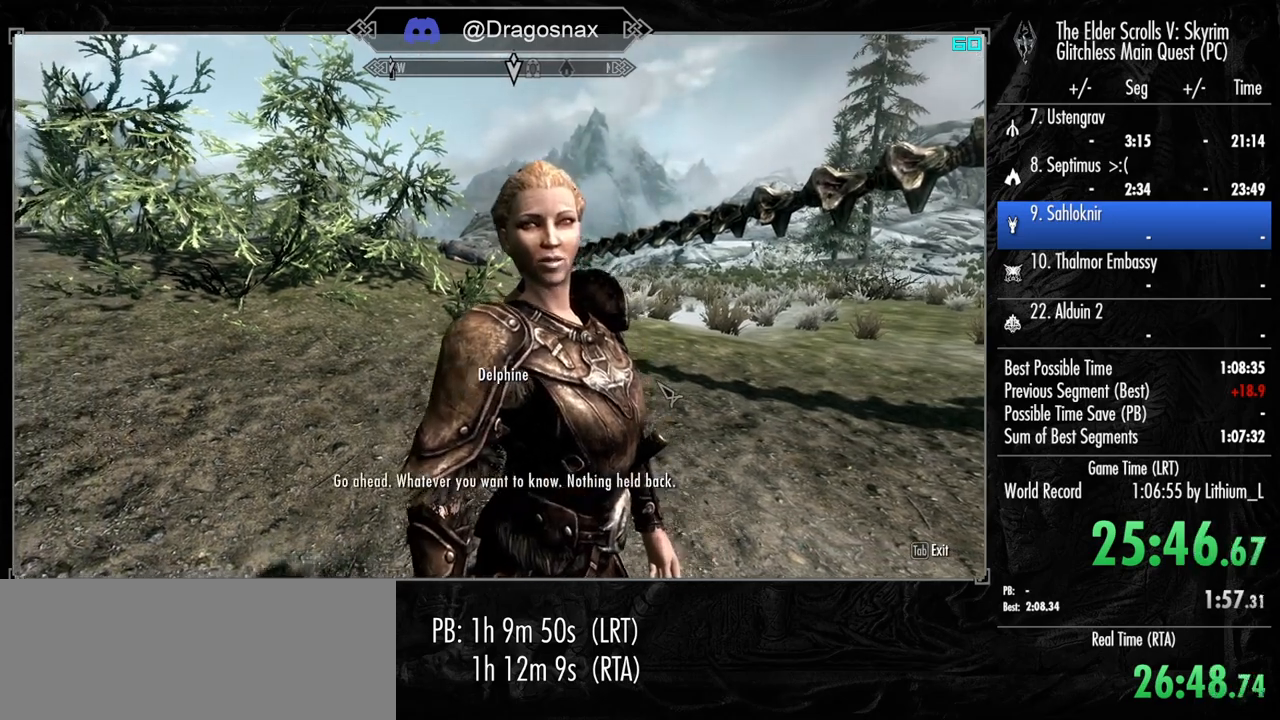
{"keys": ["e"], "mouse": [], "mouse_move": "still", "events": [[67, "e", "down"], [67, "mouse_left", "down"], [150, "e", "up"], [150, "mouse_left", "up"], [200, "mouse_left", "down"], [250, "e", "down"], [350, "e", "up"], [350, "mouse_left", "up"], [383, "mouse_left", "down"], [433, "e", "down"], [483, "mouse_left", "up"]]}
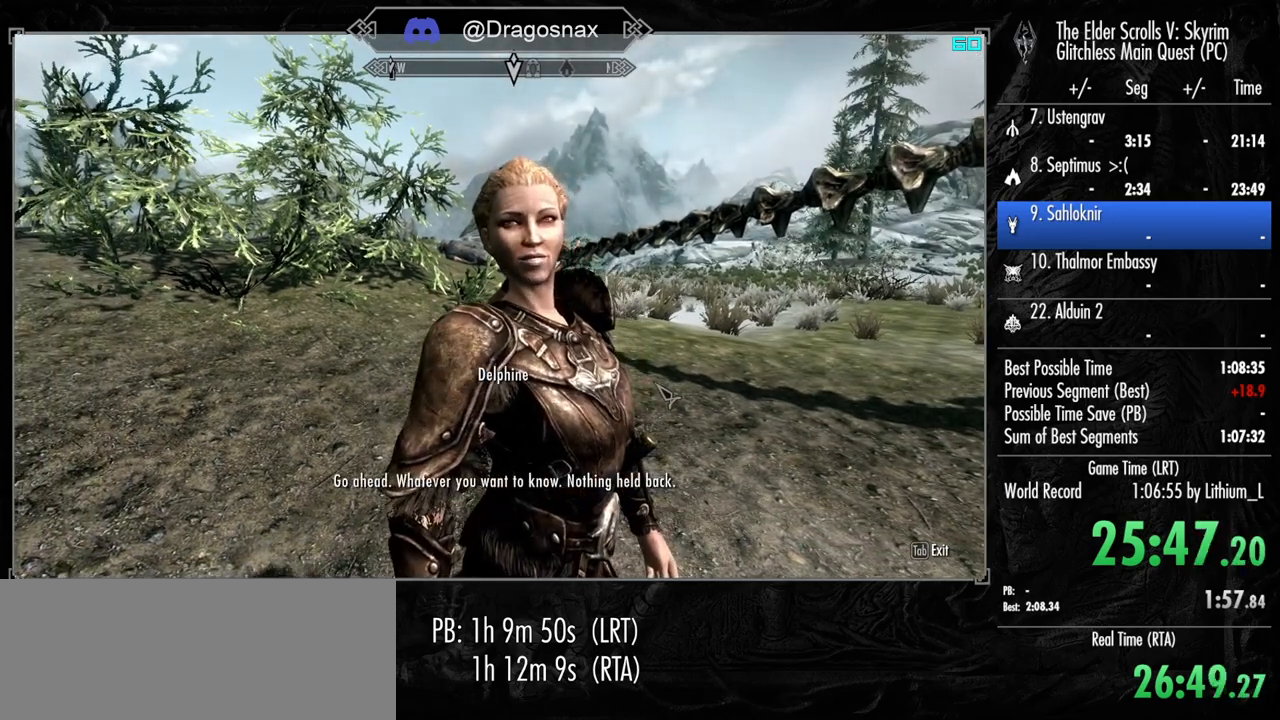
{"keys": ["e"], "mouse": ["left"], "mouse_move": "still", "events": [[33, "e", "up"], [83, "mouse_left", "down"], [117, "e", "down"], [167, "mouse_left", "up"], [217, "e", "up"], [267, "mouse_left", "down"], [317, "e", "down"], [367, "mouse_left", "up"], [400, "e", "up"], [450, "mouse_left", "down"], [500, "e", "down"]]}
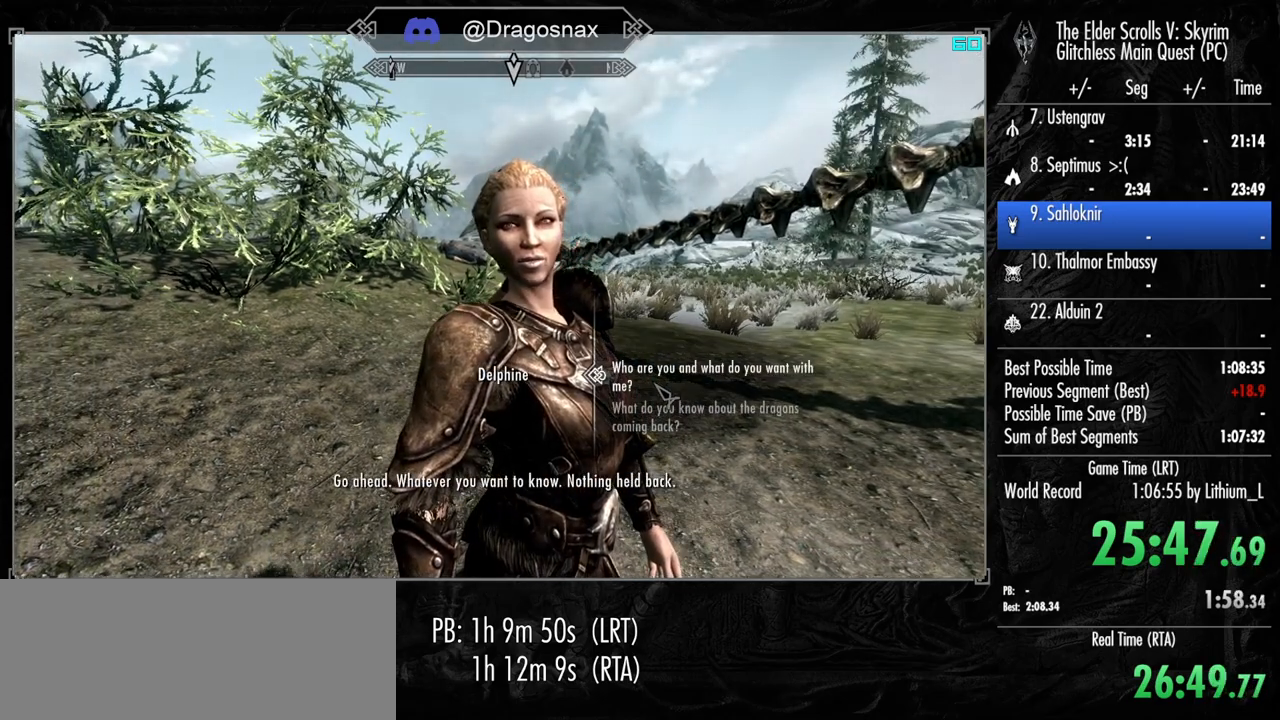
{"keys": [], "mouse": [], "mouse_move": "still", "events": [[50, "mouse_left", "up"], [100, "e", "up"], [133, "mouse_left", "down"], [183, "e", "down"], [233, "mouse_left", "up"], [283, "e", "up"], [333, "mouse_left", "down"], [367, "e", "down"], [417, "mouse_left", "up"], [467, "e", "up"]]}
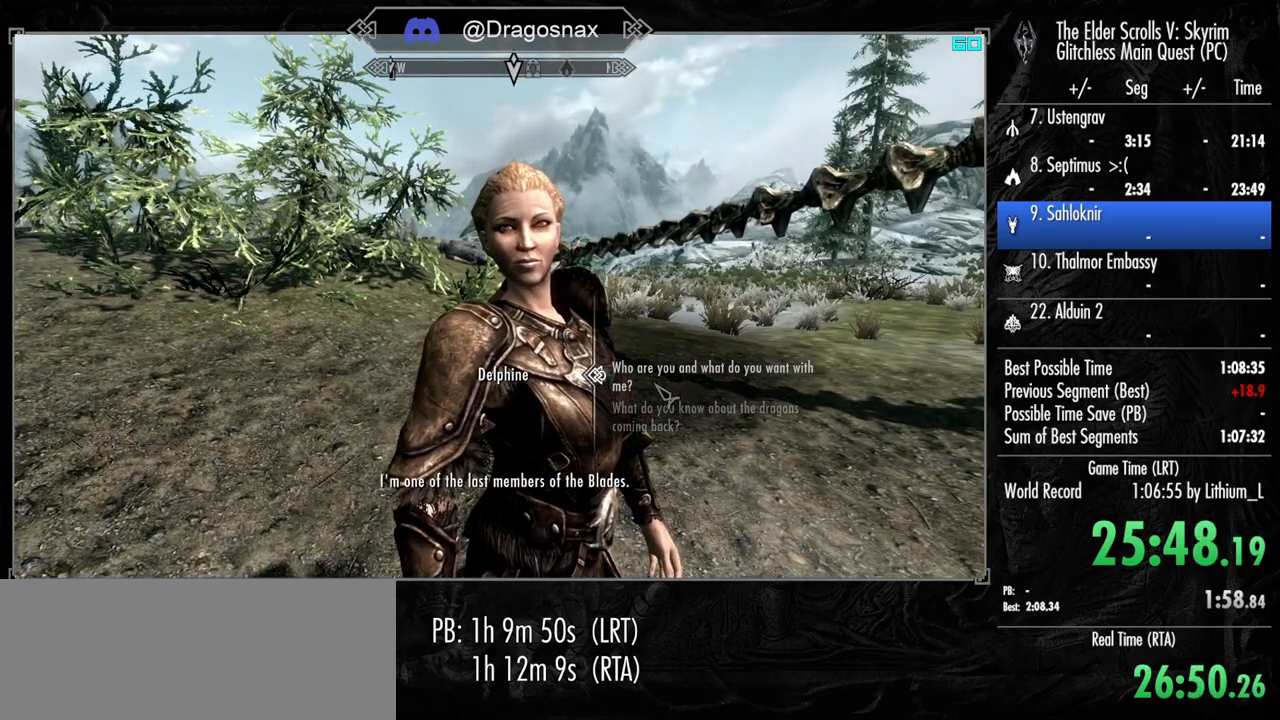
{"keys": [], "mouse": [], "mouse_move": "still", "events": [[17, "mouse_left", "down"], [67, "e", "down"], [117, "mouse_left", "up"], [150, "e", "up"], [250, "tab", "down"], [350, "tab", "up"]]}
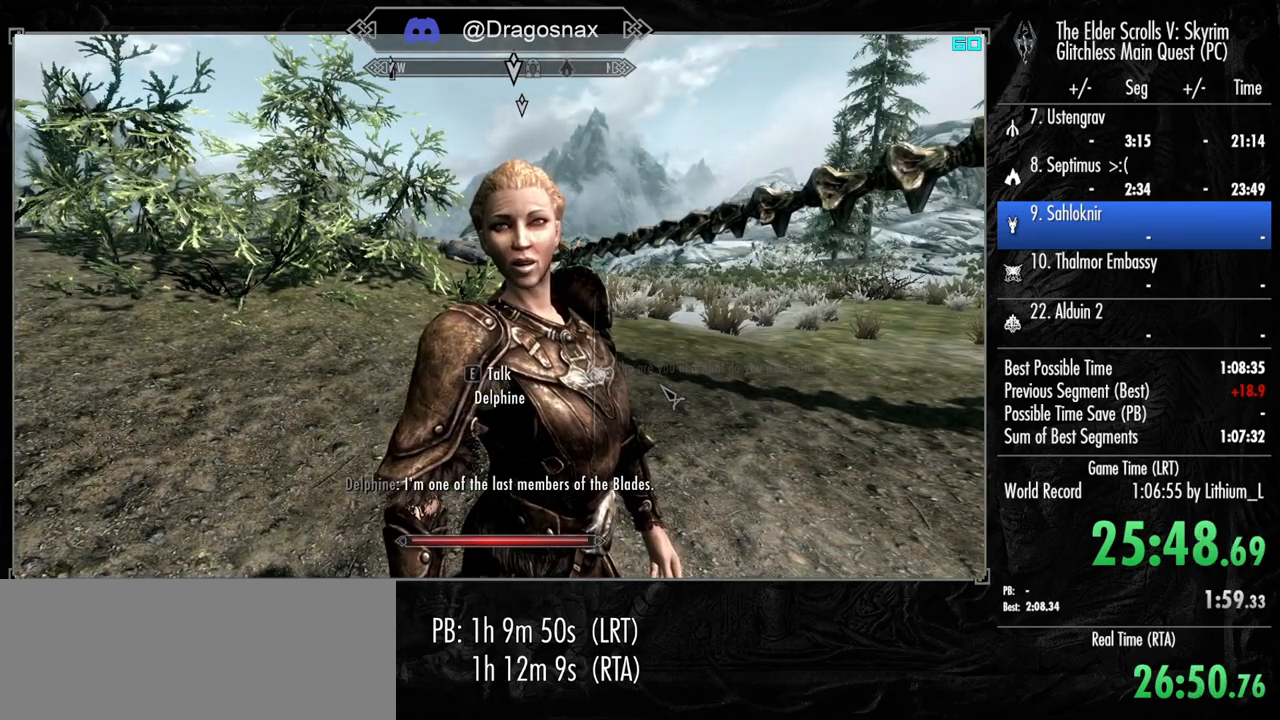
{"keys": [], "mouse": [], "mouse_move": "still", "events": [[33, "w", "down"], [117, "shift", "down"], [267, "e", "down"], [267, "shift", "up"], [317, "w", "up"], [400, "e", "up"]]}
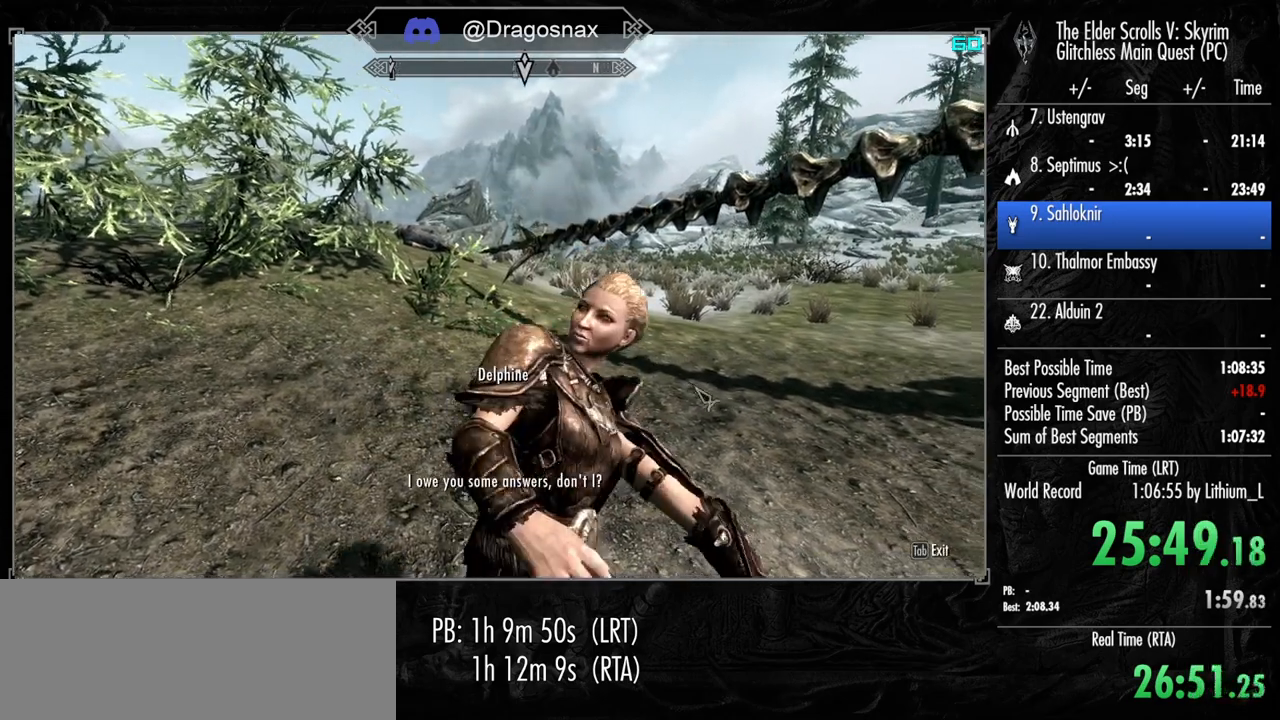
{"keys": ["e"], "mouse": ["left"], "mouse_move": "still", "events": [[183, "e", "down"], [283, "mouse_left", "down"], [333, "e", "up"], [417, "e", "down"], [417, "mouse_left", "up"], [467, "mouse_left", "down"]]}
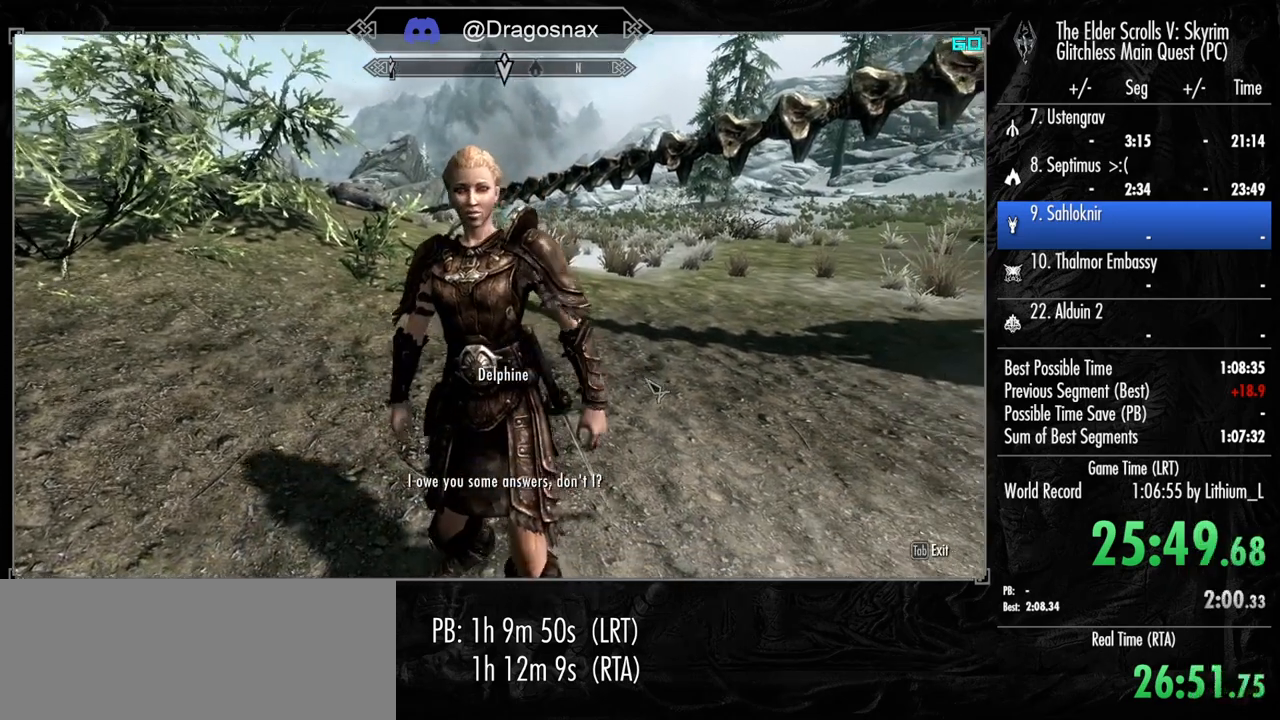
{"keys": [], "mouse": [], "mouse_move": "still", "events": [[17, "e", "up"], [67, "mouse_left", "up"], [150, "e", "down"], [150, "mouse_left", "down"], [250, "e", "up"], [250, "mouse_left", "up"], [300, "mouse_left", "down"], [350, "e", "down"], [383, "mouse_left", "up"], [433, "e", "up"]]}
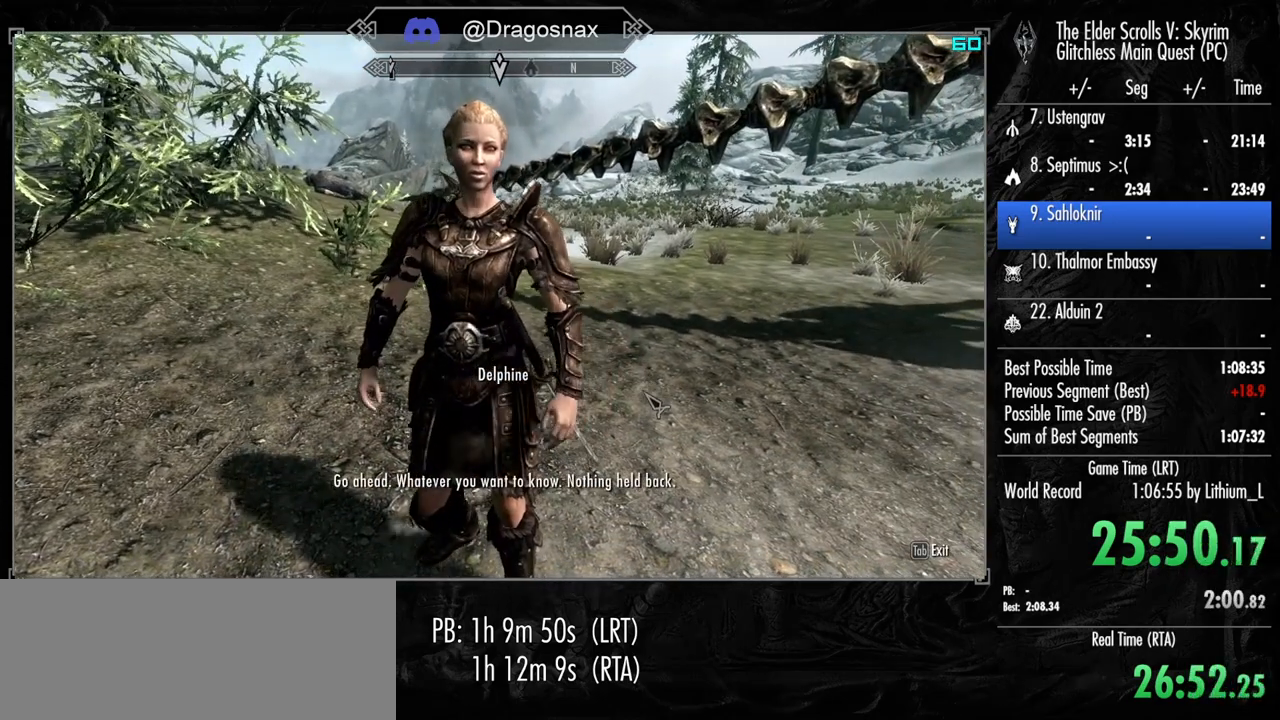
{"keys": ["e"], "mouse": ["left"], "mouse_move": "still", "events": [[33, "e", "down"], [33, "mouse_left", "down"], [83, "mouse_left", "up"], [167, "e", "up"], [167, "mouse_left", "down"], [217, "e", "down"], [267, "mouse_left", "up"], [350, "e", "up"], [350, "mouse_left", "down"], [450, "e", "down"], [450, "mouse_left", "up"], [500, "mouse_left", "down"]]}
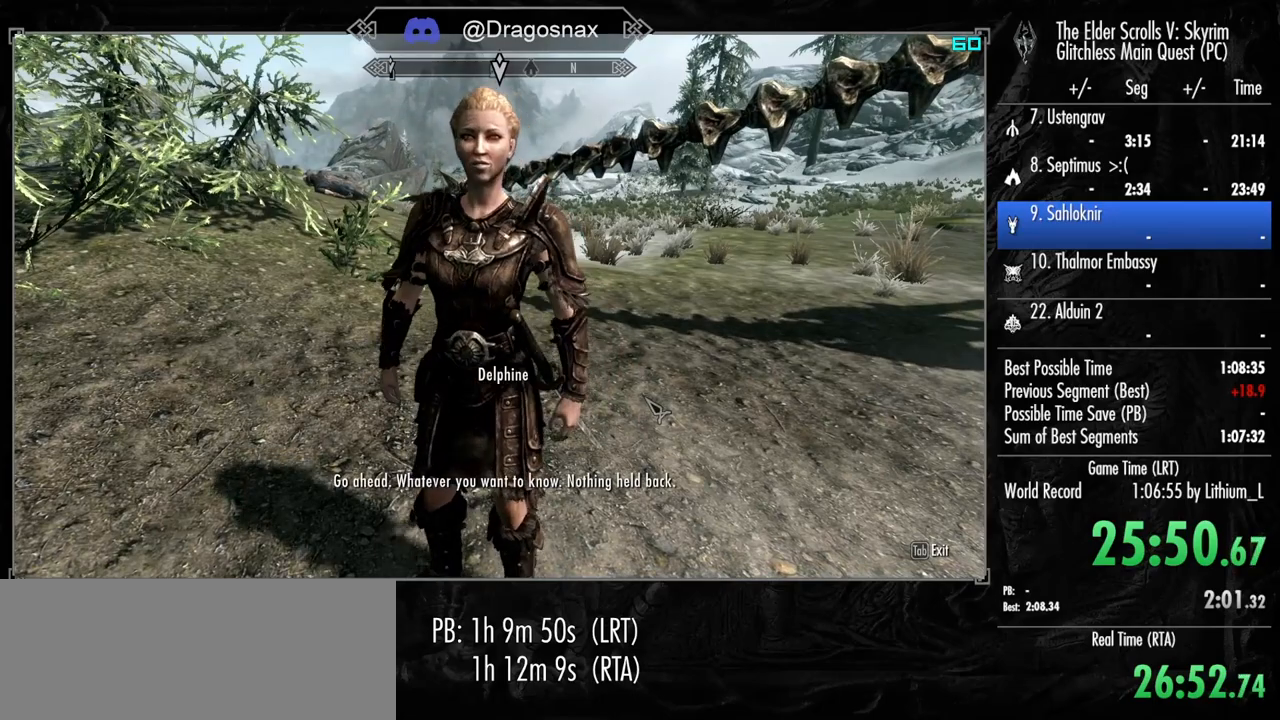
{"keys": [], "mouse": [], "mouse_move": "down", "events": [[50, "e", "up"], [100, "mouse_left", "up"], [133, "e", "down"], [183, "mouse_left", "down"], [283, "e", "up"], [283, "mouse_left", "up"]]}
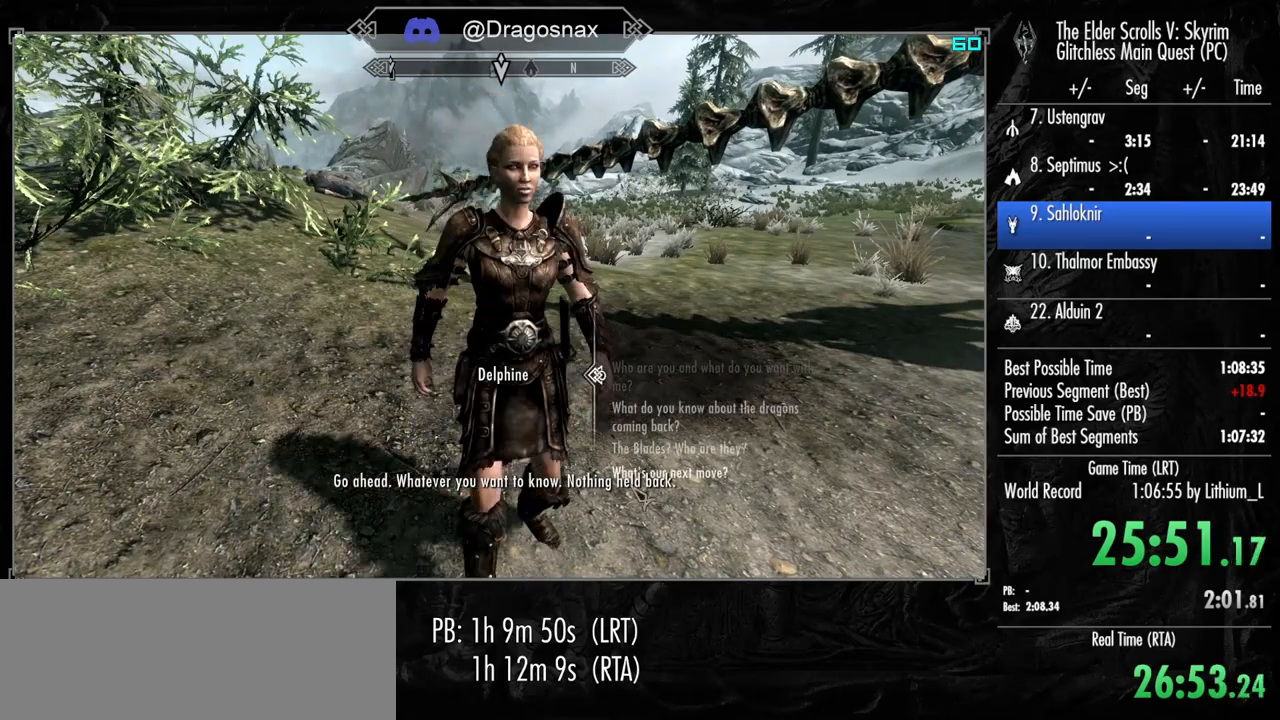
{"keys": [], "mouse": [], "mouse_move": "still", "events": [[200, "mouse_left", "down"], [250, "mouse_left", "up"], [383, "mouse_left", "down"], [483, "mouse_left", "up"]]}
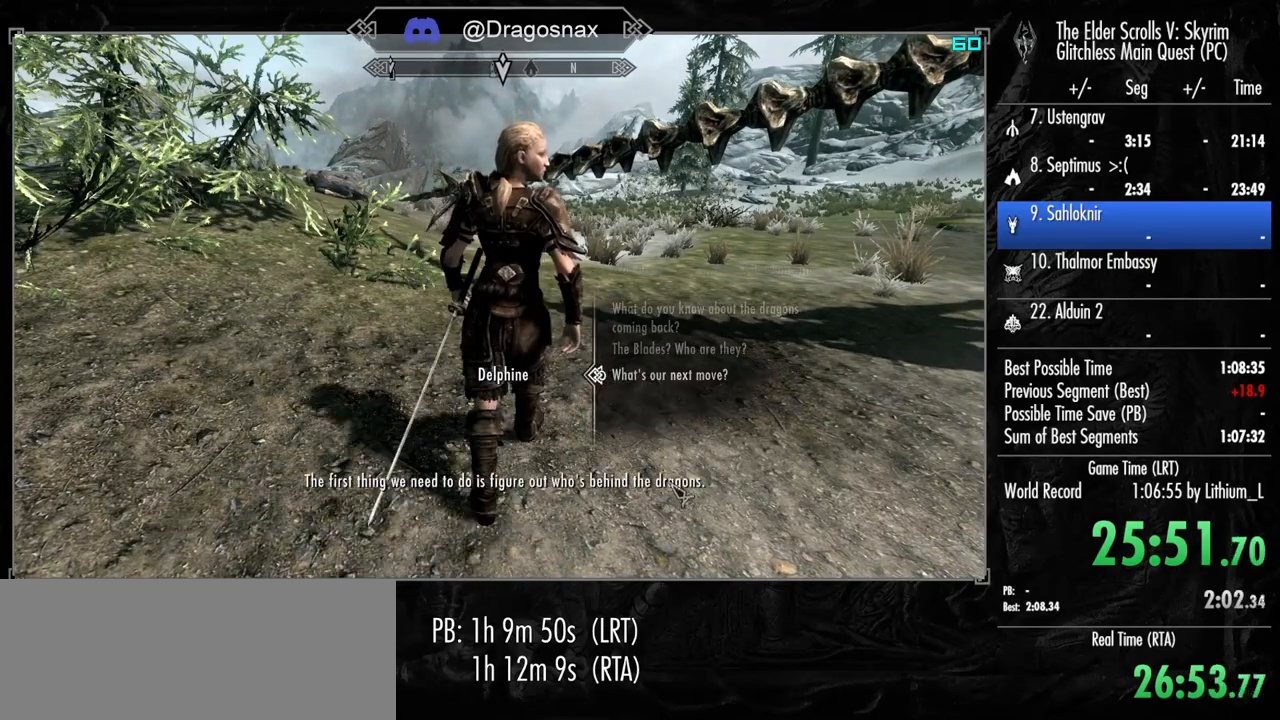
{"keys": ["w"], "mouse": [], "mouse_move": "up-right", "events": [[117, "tab", "down"], [217, "tab", "up"], [317, "w", "down"]]}
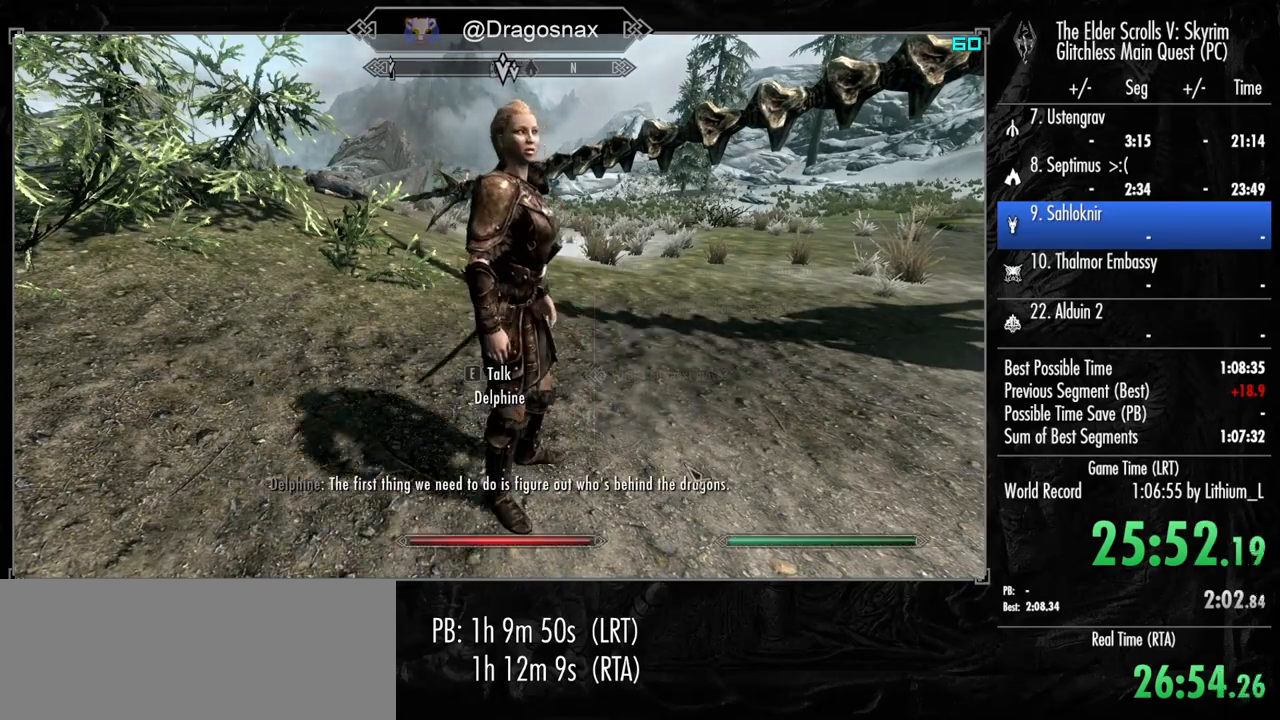
{"keys": ["e"], "mouse": [], "mouse_move": "still", "events": [[50, "shift", "down"], [233, "shift", "up"], [333, "w", "up"], [467, "e", "down"]]}